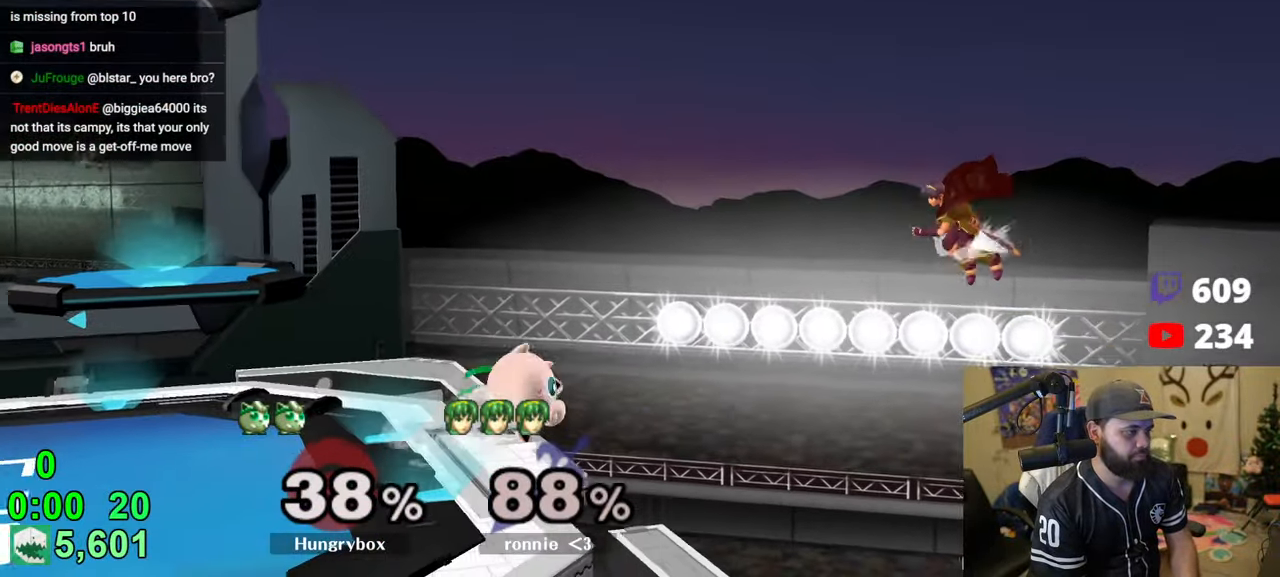
Gameplay with a controller (Nintendo layout); each line is a JSON object with the inputs held at the frame after it. "events" lists button and stick changes between this image and that frame as [ms after this image, input, new state], when the widget could be followed in between. Not read: L3 R3.
{"buttons": ["Z"], "left_stick": "right", "right_stick": "center", "events": [[50, "Z", "down"]]}
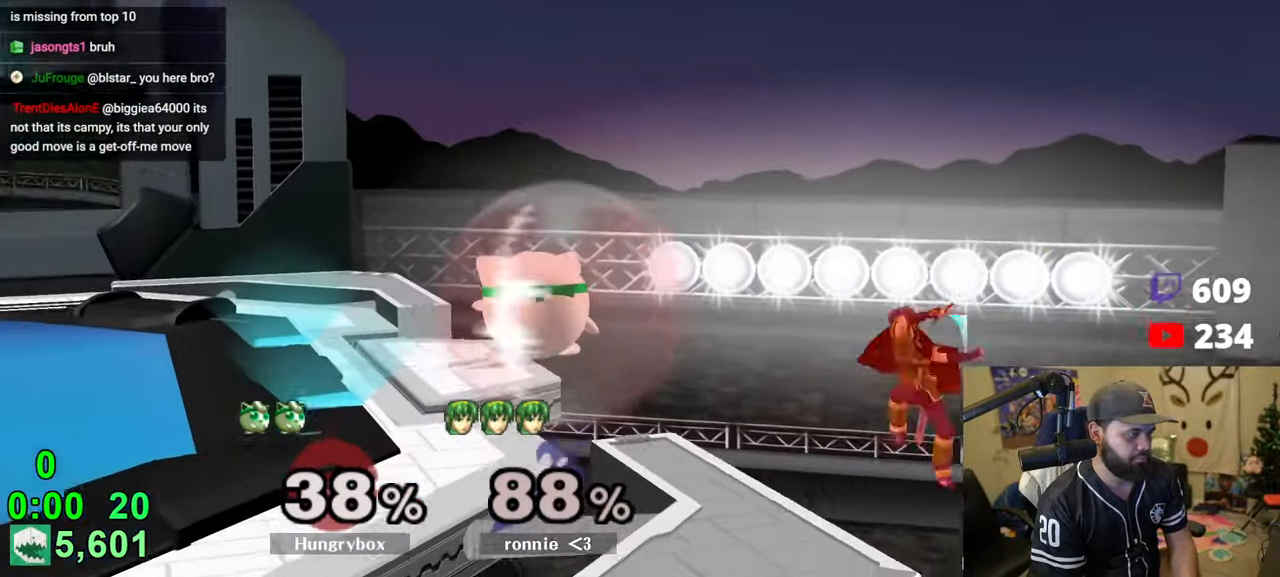
{"buttons": ["Z"], "left_stick": "right", "right_stick": "center", "events": []}
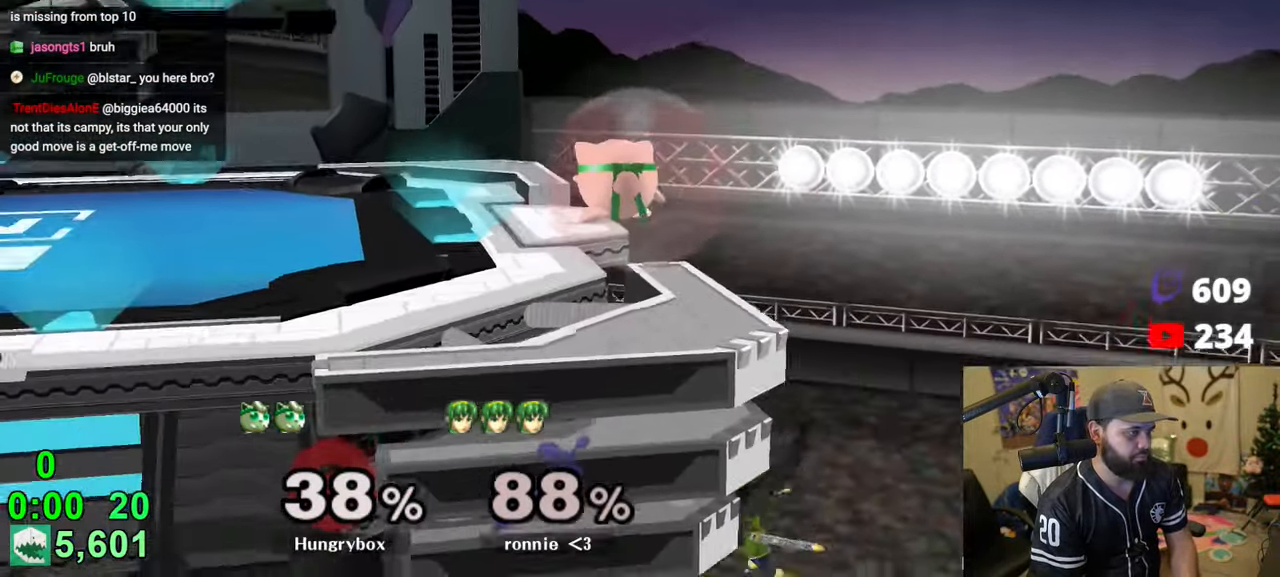
{"buttons": [], "left_stick": "center", "right_stick": "center", "events": [[333, "left_stick", "left"], [383, "Z", "up"], [500, "left_stick", "center"]]}
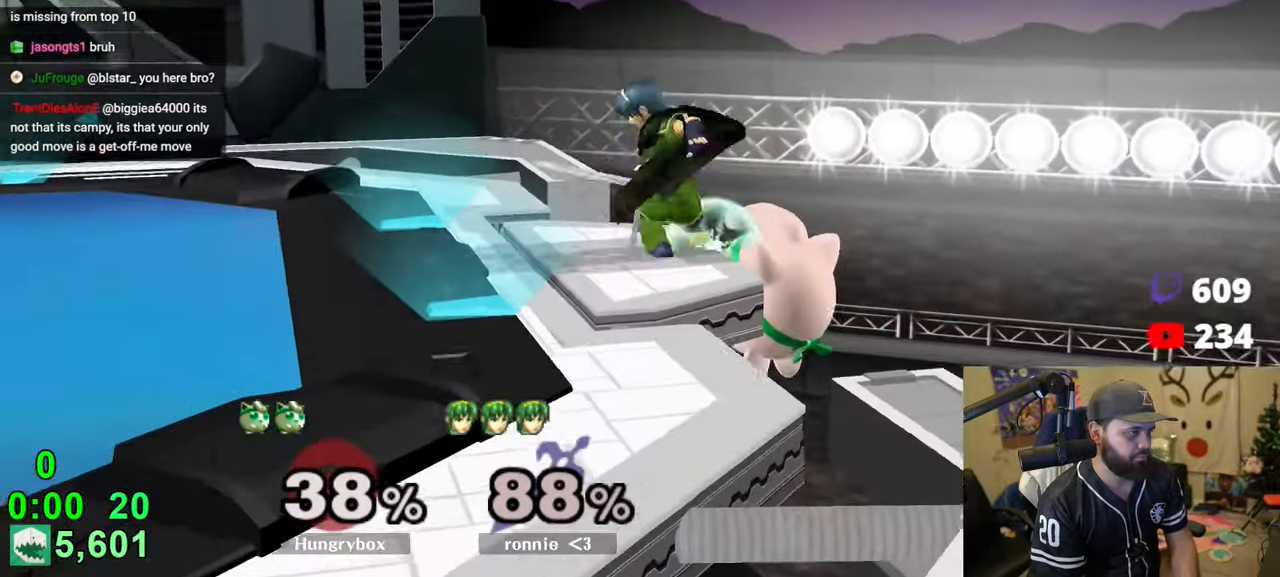
{"buttons": [], "left_stick": "left", "right_stick": "center", "events": [[216, "left_stick", "down"], [283, "left_stick", "left"]]}
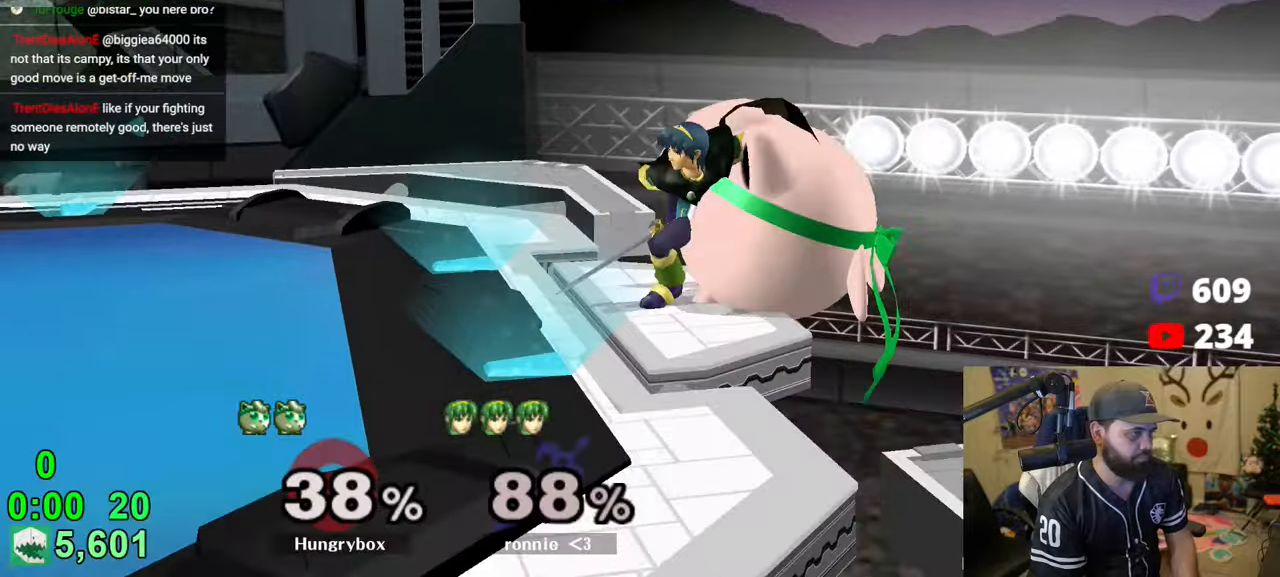
{"buttons": [], "left_stick": "left", "right_stick": "center", "events": [[16, "left_stick", "down-left"], [66, "B", "down"], [133, "B", "up"], [166, "left_stick", "left"]]}
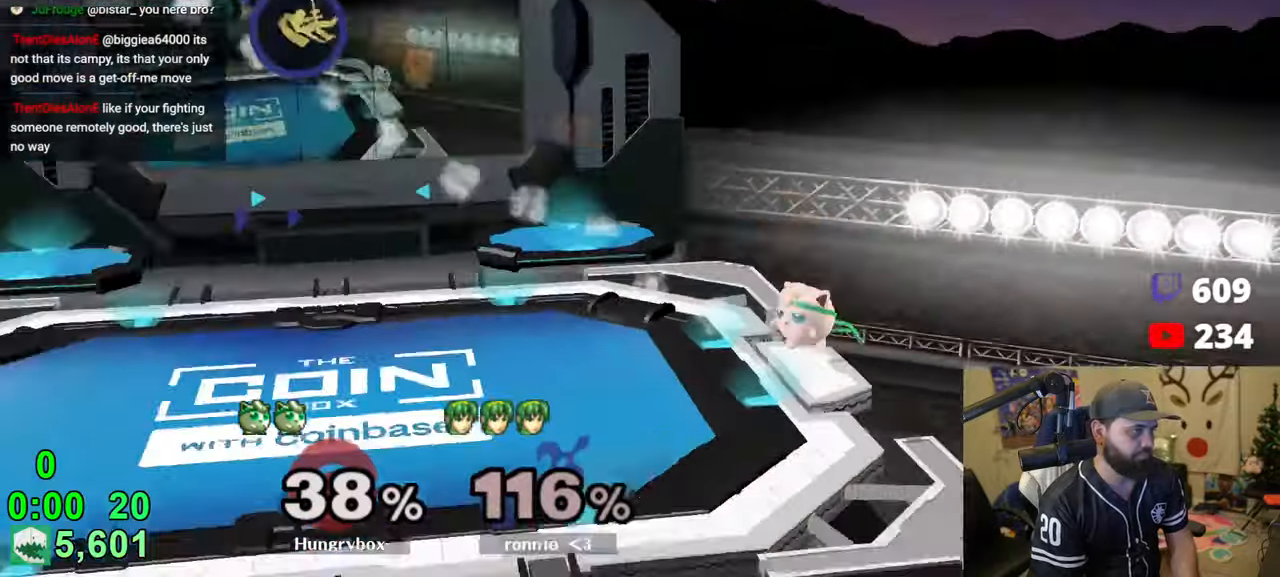
{"buttons": [], "left_stick": "left", "right_stick": "center", "events": [[100, "left_stick", "center"], [266, "Z", "down"], [350, "Z", "up"], [466, "left_stick", "left"]]}
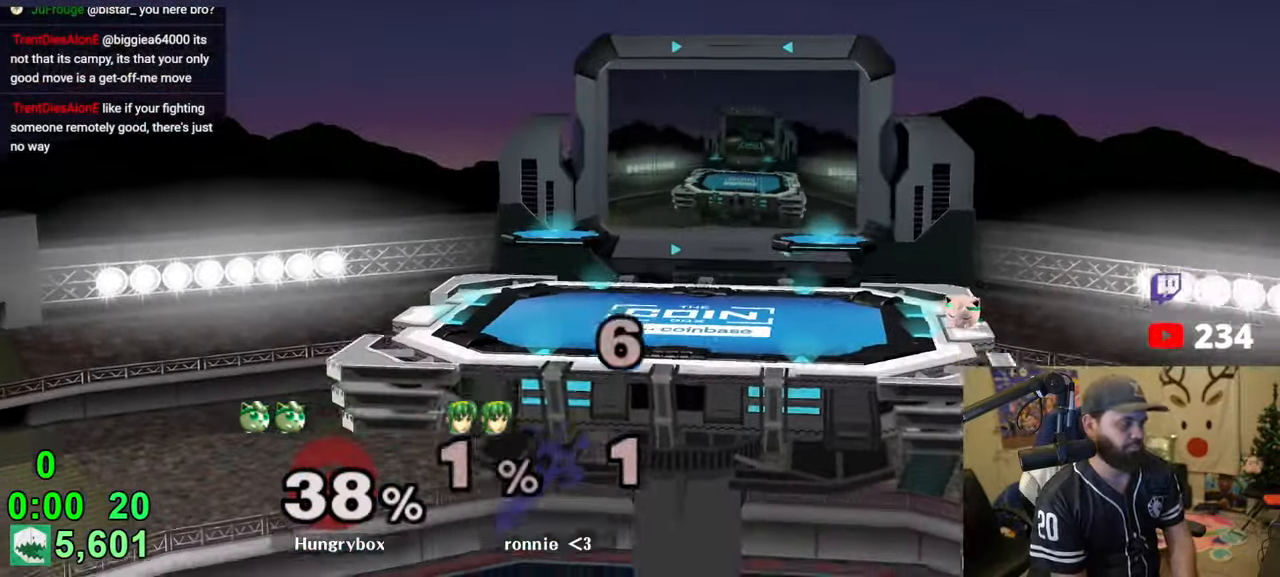
{"buttons": [], "left_stick": "center", "right_stick": "center", "events": [[50, "left_stick", "center"]]}
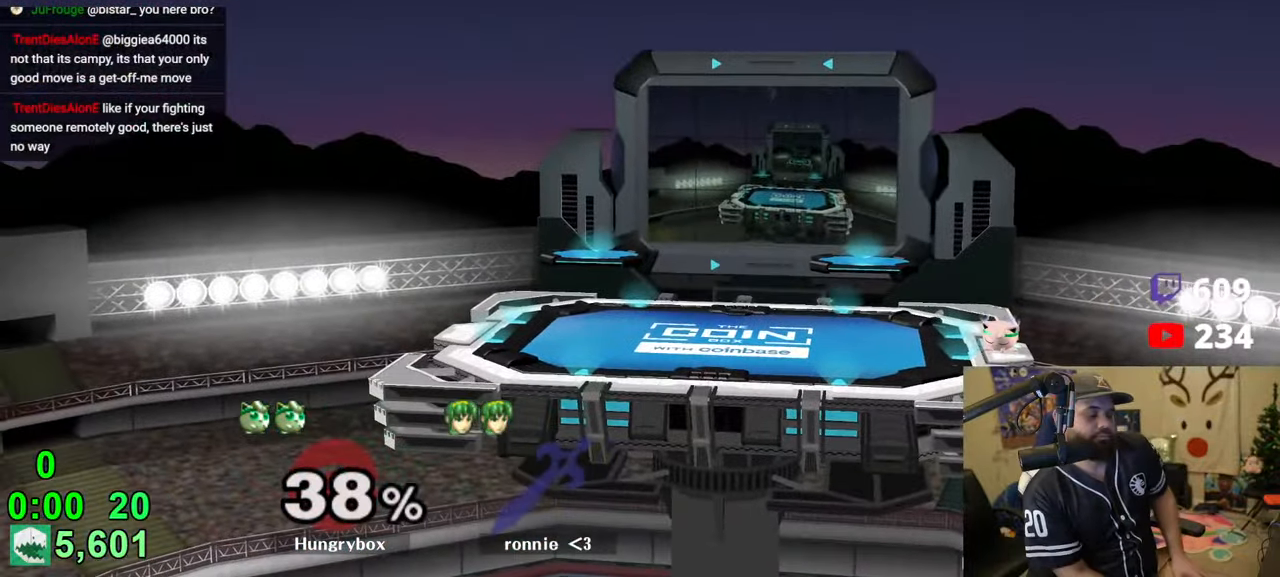
{"buttons": [], "left_stick": "center", "right_stick": "center", "events": []}
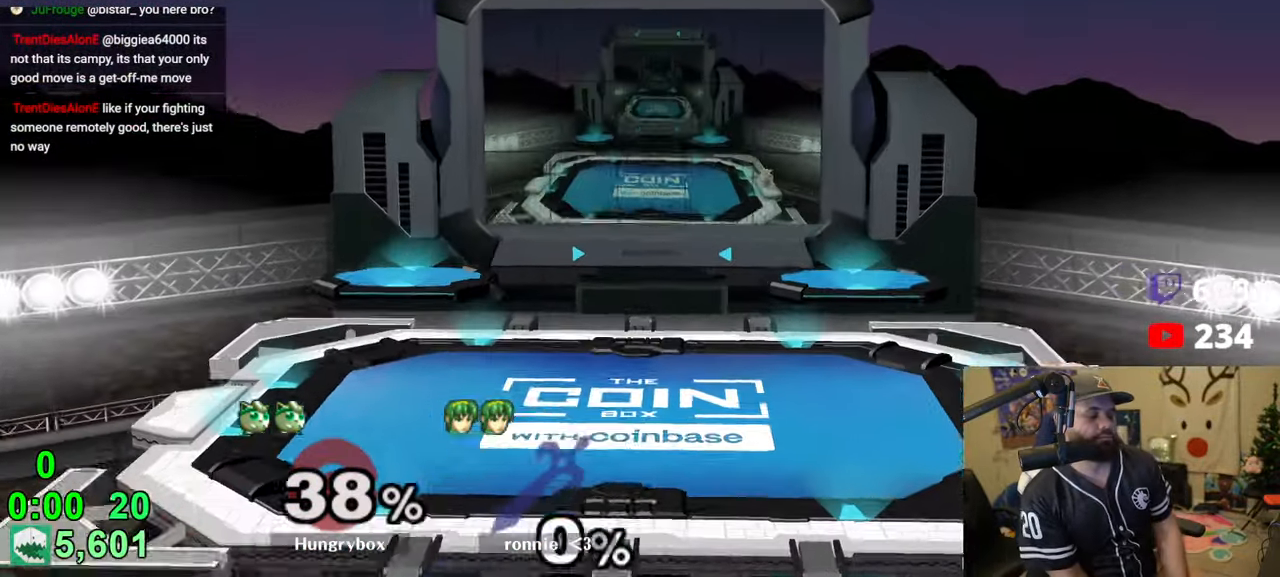
{"buttons": ["Y"], "left_stick": "down", "right_stick": "center", "events": [[333, "Y", "down"], [350, "left_stick", "up-left"], [400, "left_stick", "left"], [500, "left_stick", "down"]]}
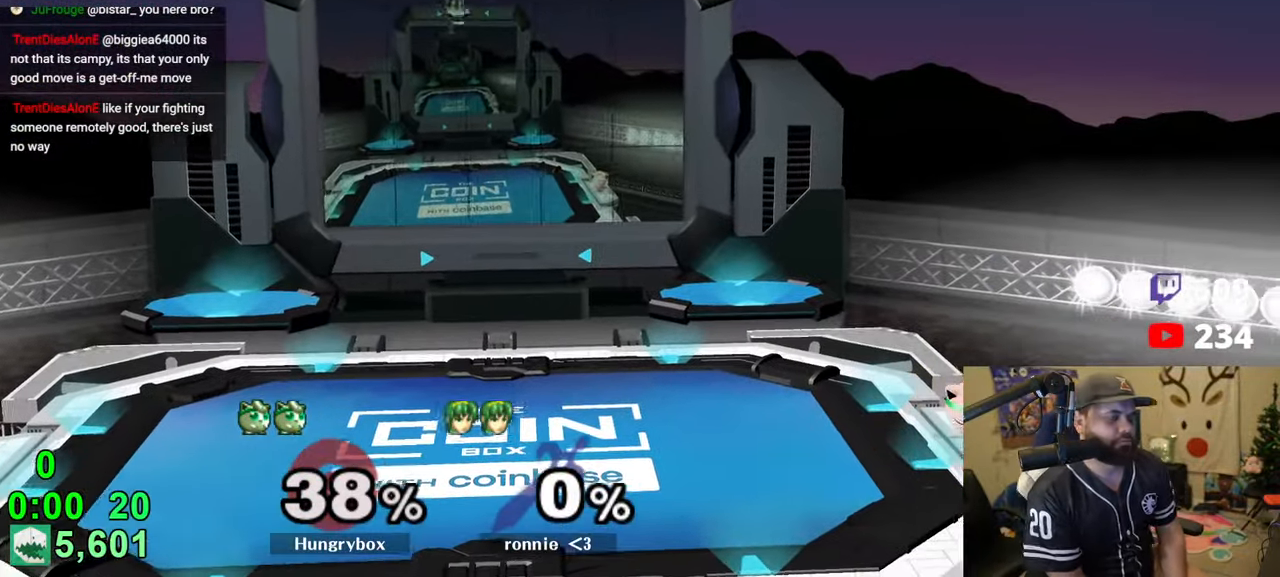
{"buttons": ["Y"], "left_stick": "down-left", "right_stick": "center", "events": [[66, "left_stick", "left"], [133, "left_stick", "down-right"], [216, "left_stick", "right"], [300, "left_stick", "up-left"], [383, "left_stick", "left"], [450, "left_stick", "right"], [500, "left_stick", "down-left"]]}
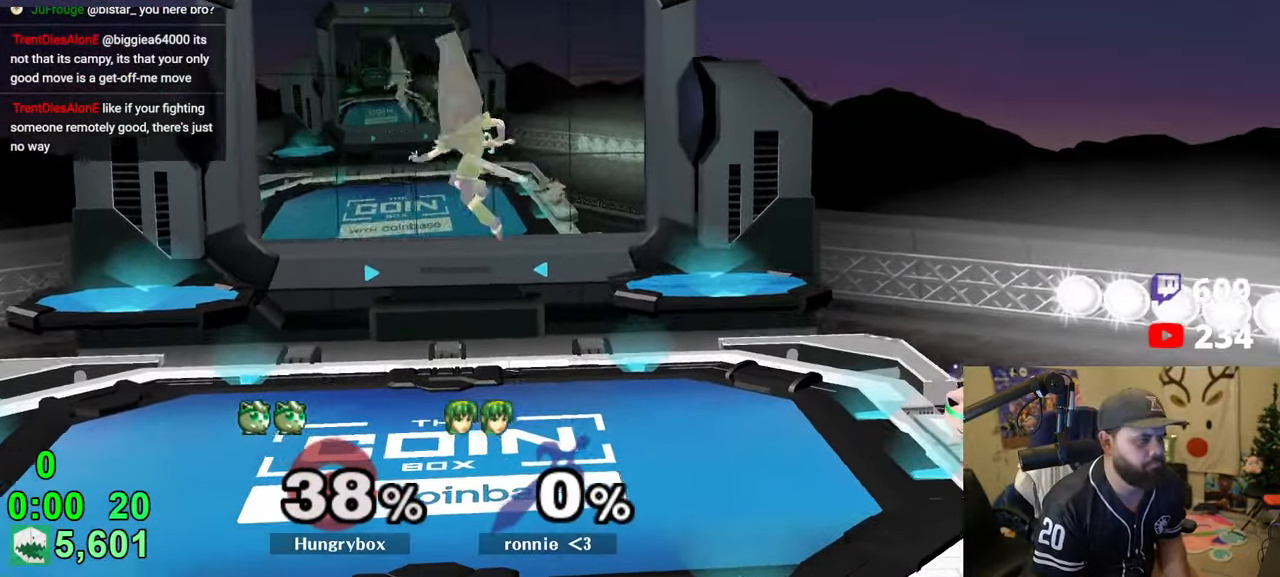
{"buttons": ["Y"], "left_stick": "right", "right_stick": "center", "events": [[16, "left_stick", "right"], [100, "left_stick", "left"], [283, "left_stick", "right"]]}
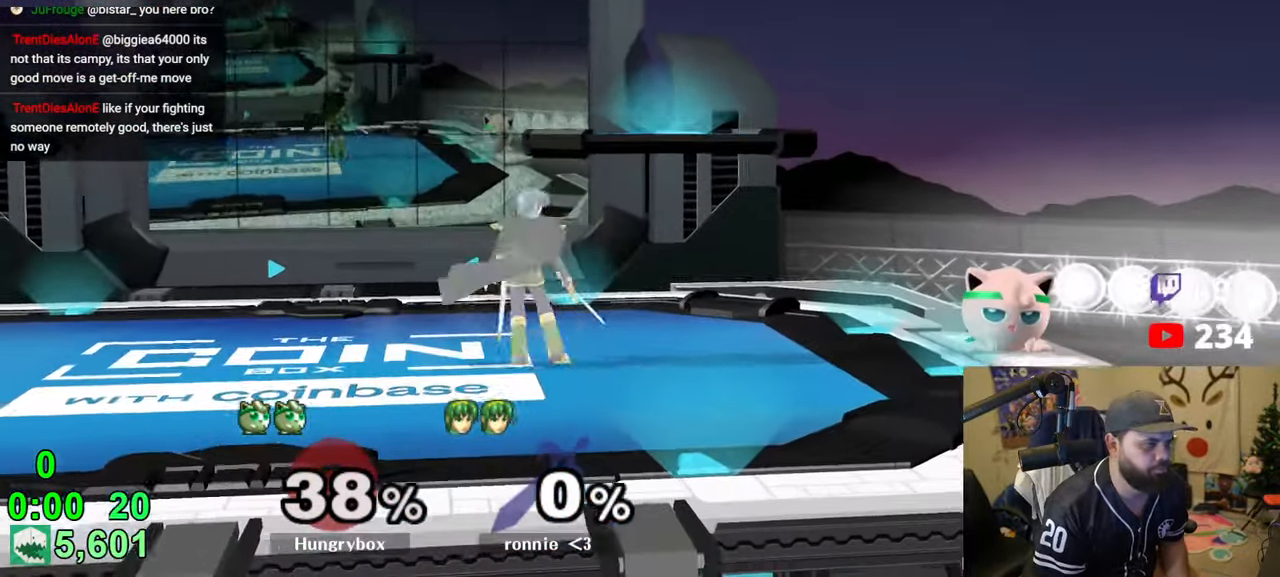
{"buttons": ["A", "Y"], "left_stick": "up-left", "right_stick": "center", "events": [[66, "left_stick", "left"], [383, "left_stick", "down-left"], [450, "left_stick", "up-right"], [483, "A", "down"], [500, "left_stick", "up-left"]]}
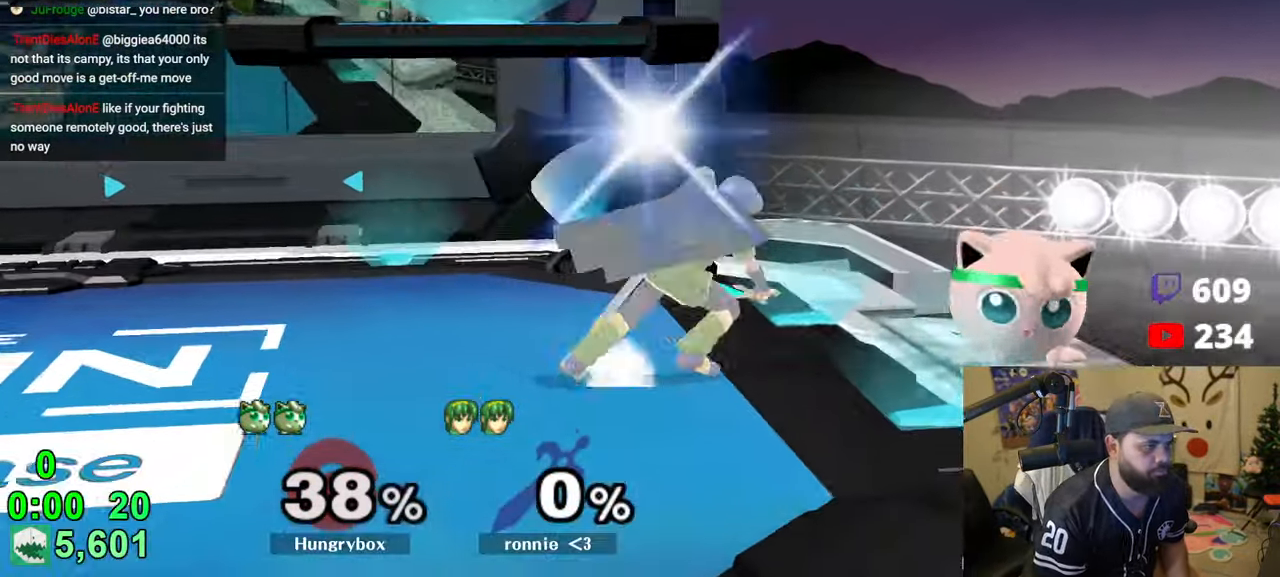
{"buttons": [], "left_stick": "left", "right_stick": "center", "events": [[33, "R1", "down"], [133, "A", "up"], [133, "left_stick", "left"], [200, "Y", "up"], [416, "R1", "up"]]}
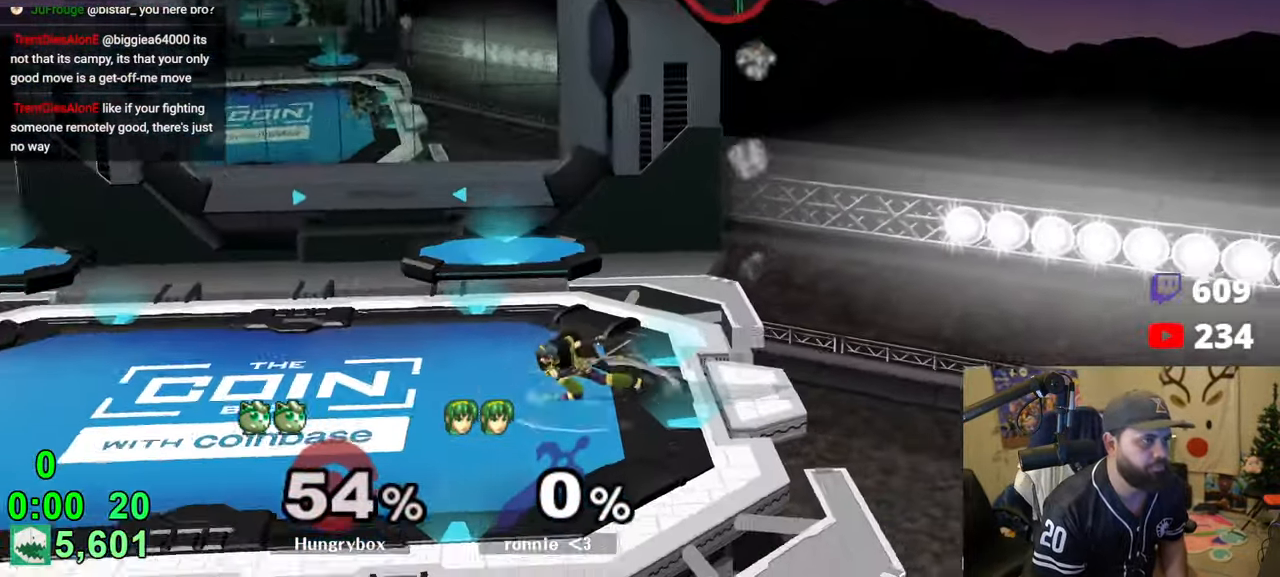
{"buttons": [], "left_stick": "left", "right_stick": "center", "events": [[83, "left_stick", "center"], [166, "left_stick", "left"]]}
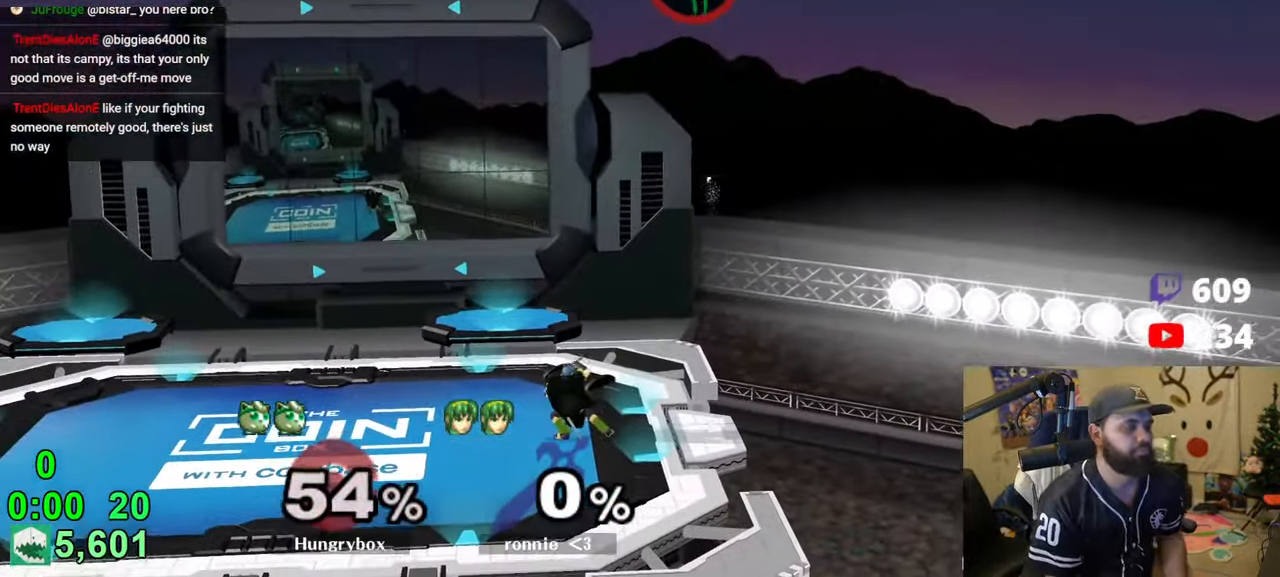
{"buttons": ["Z"], "left_stick": "left", "right_stick": "center", "events": [[316, "right_stick", "left"], [400, "Z", "down"], [483, "right_stick", "center"]]}
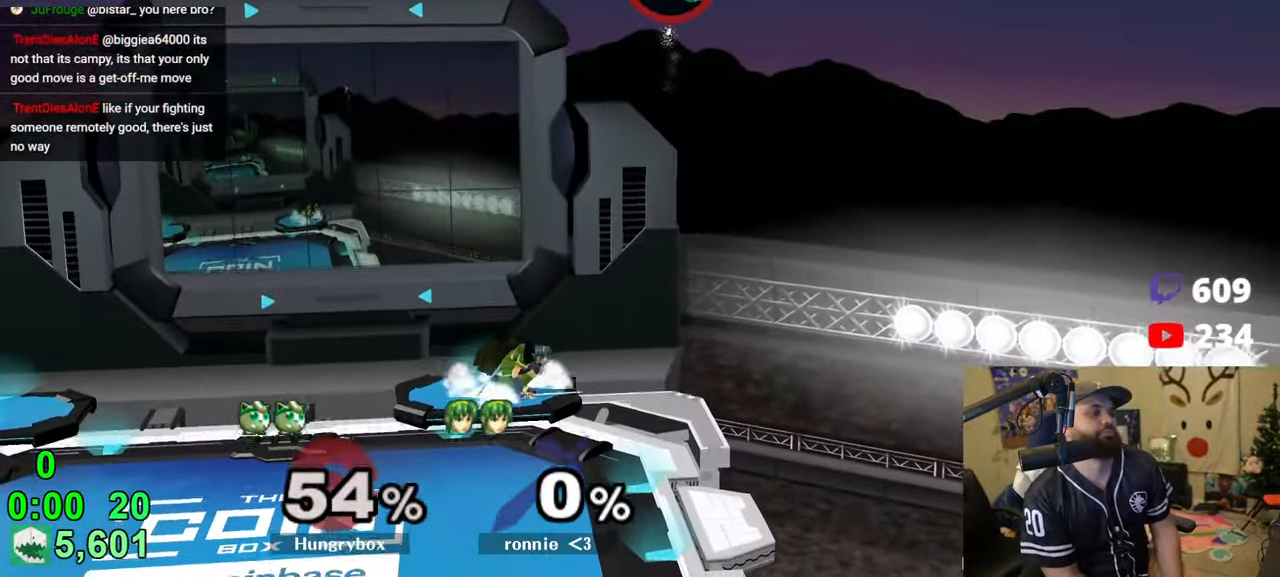
{"buttons": [], "left_stick": "down", "right_stick": "center", "events": [[83, "Z", "up"], [216, "left_stick", "right"], [500, "left_stick", "down"]]}
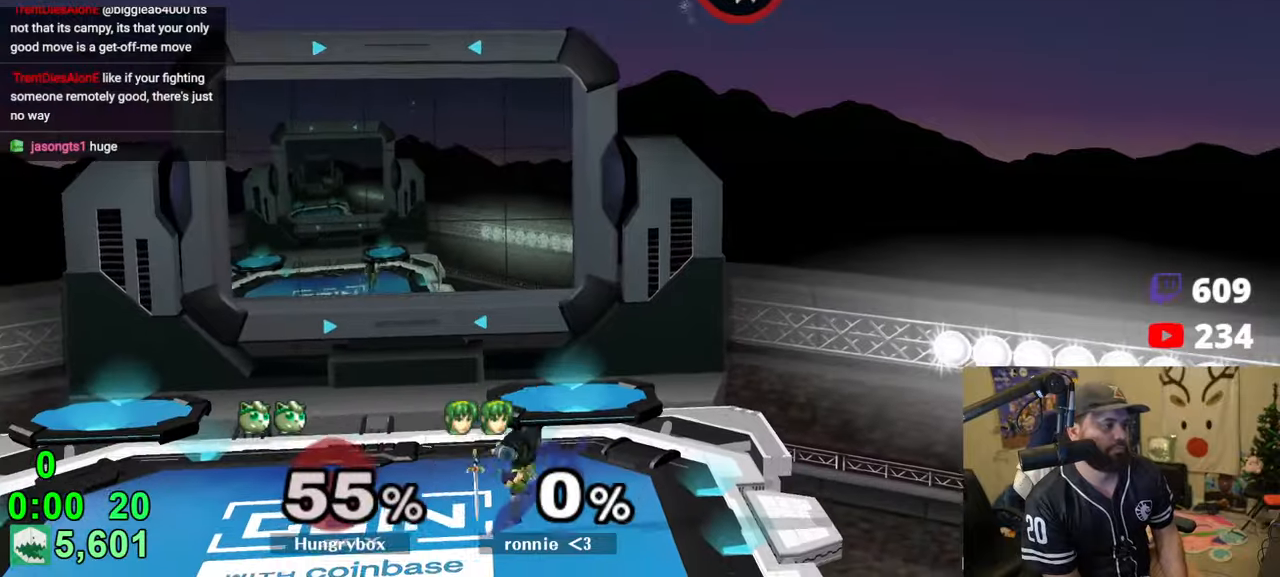
{"buttons": [], "left_stick": "left", "right_stick": "center", "events": [[16, "left_stick", "right"], [50, "left_stick", "left"], [333, "left_stick", "down"], [466, "left_stick", "left"]]}
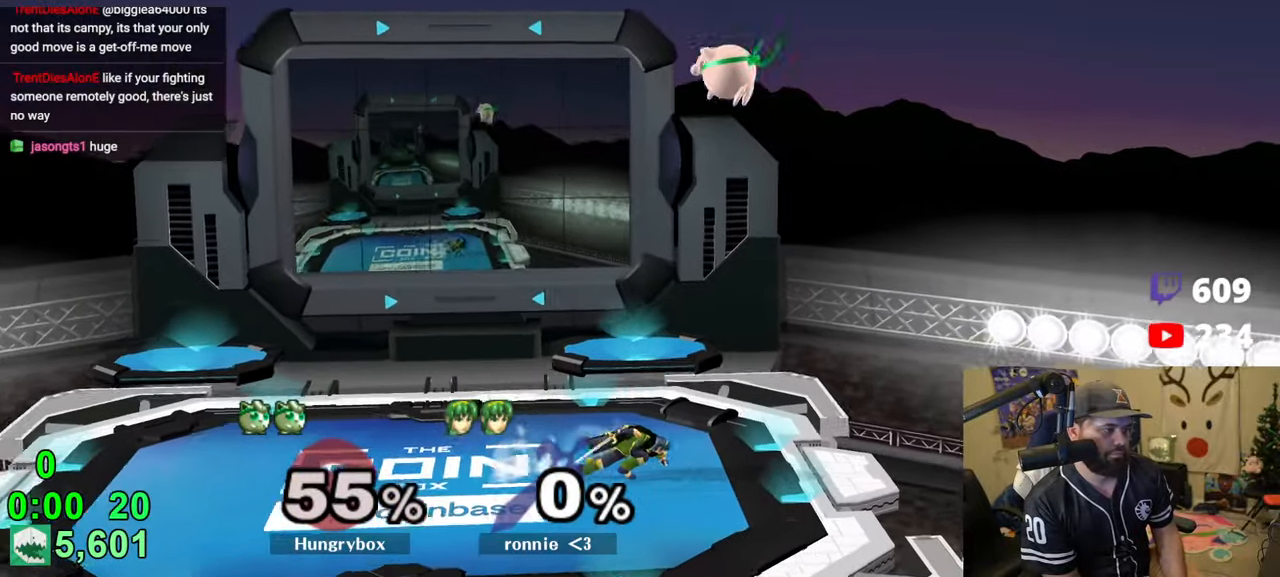
{"buttons": ["Z"], "left_stick": "left", "right_stick": "up-left", "events": [[50, "left_stick", "down-left"], [183, "left_stick", "up-left"], [216, "right_stick", "left"], [250, "left_stick", "left"], [266, "Z", "down"], [283, "right_stick", "up-left"]]}
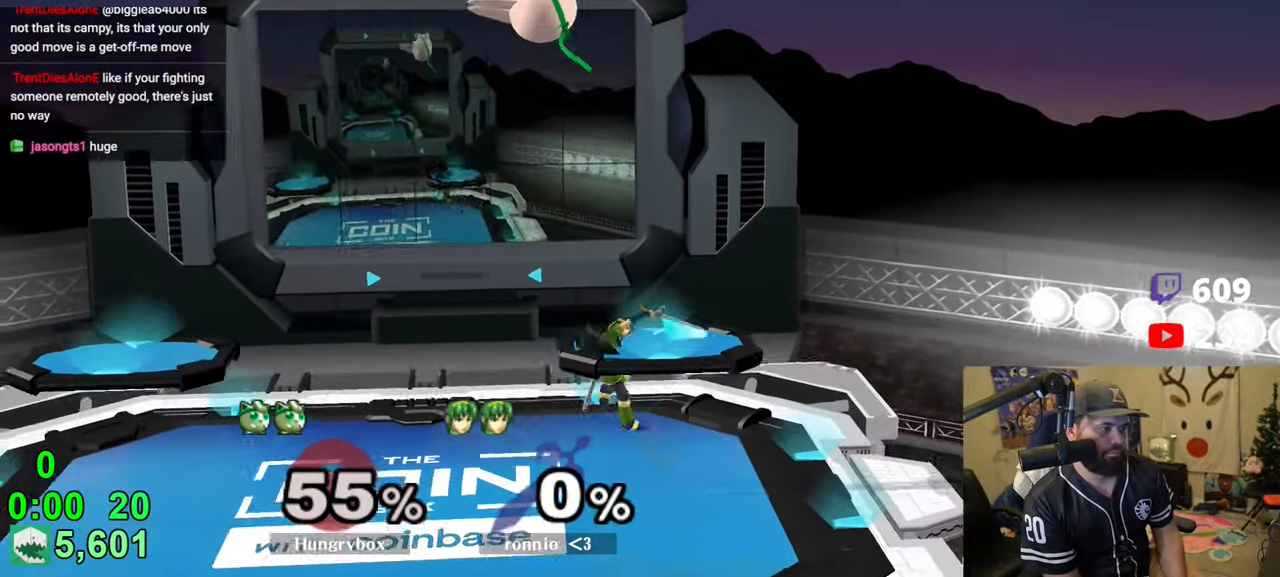
{"buttons": [], "left_stick": "left", "right_stick": "center", "events": [[133, "right_stick", "left"], [266, "right_stick", "center"], [283, "Z", "up"]]}
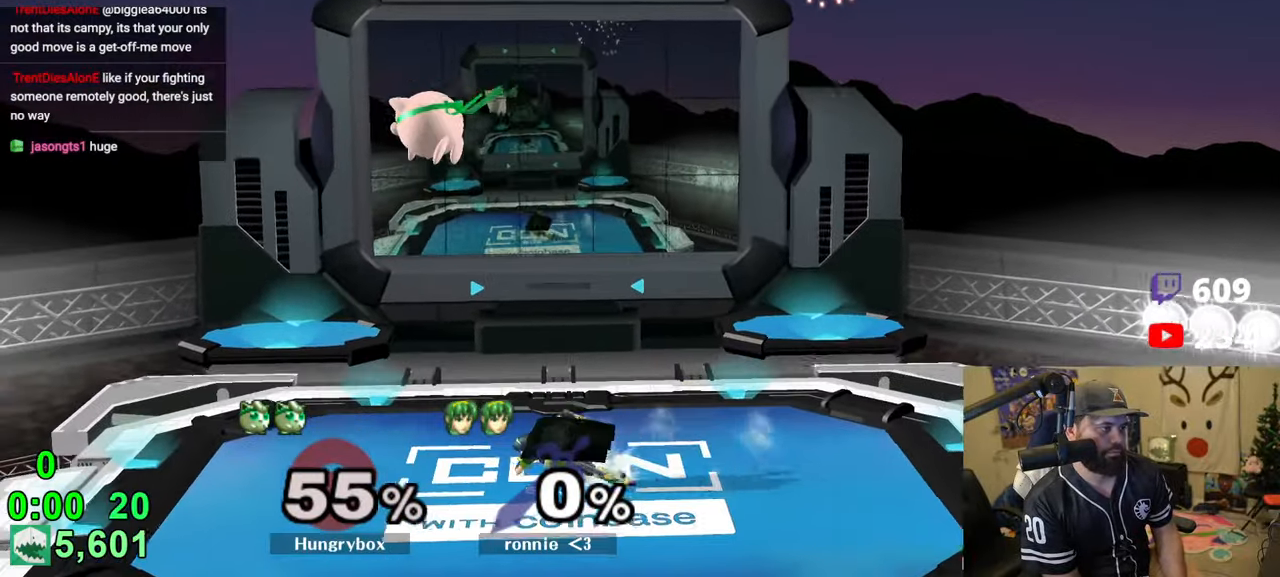
{"buttons": ["R1"], "left_stick": "right", "right_stick": "center", "events": [[283, "left_stick", "right"], [350, "R1", "down"]]}
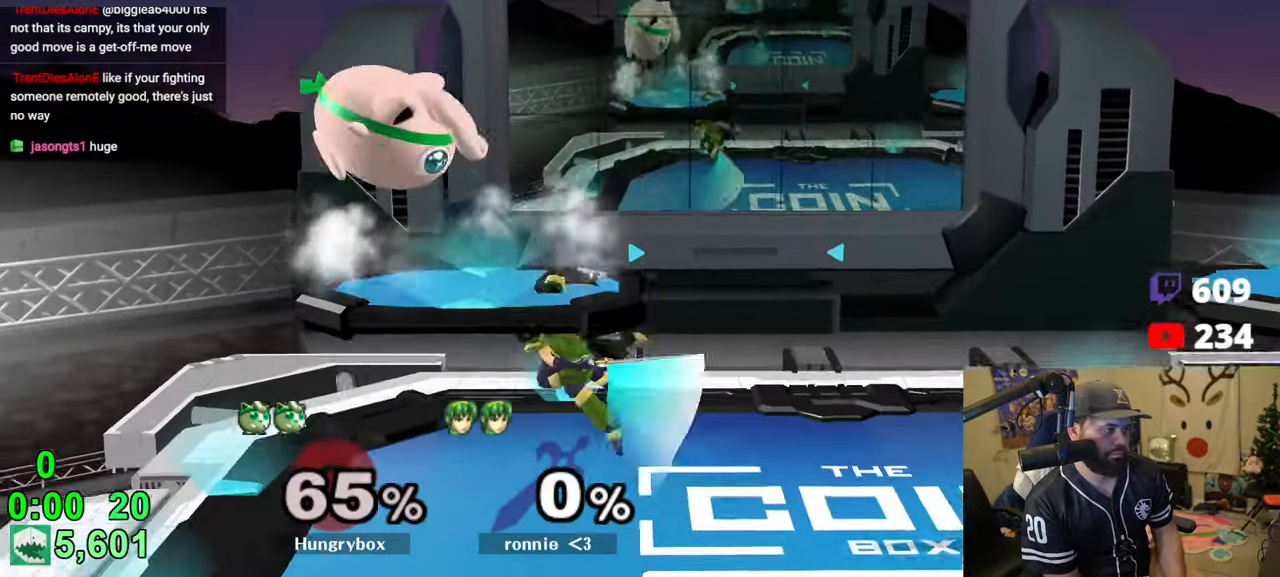
{"buttons": [], "left_stick": "up-left", "right_stick": "center", "events": [[133, "left_stick", "down-right"], [216, "R1", "up"], [266, "left_stick", "left"], [500, "left_stick", "up-left"]]}
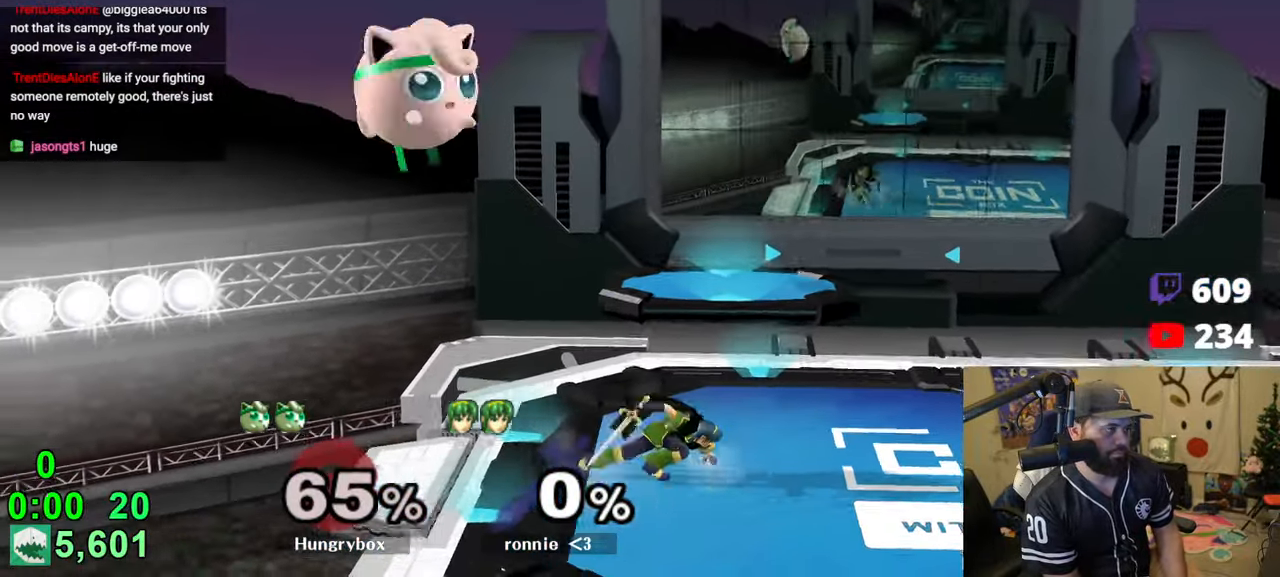
{"buttons": [], "left_stick": "down-right", "right_stick": "center", "events": [[16, "right_stick", "left"], [33, "Z", "down"], [133, "Z", "up"], [133, "left_stick", "right"], [166, "right_stick", "center"], [200, "Z", "down"], [350, "Z", "up"], [466, "left_stick", "down-right"]]}
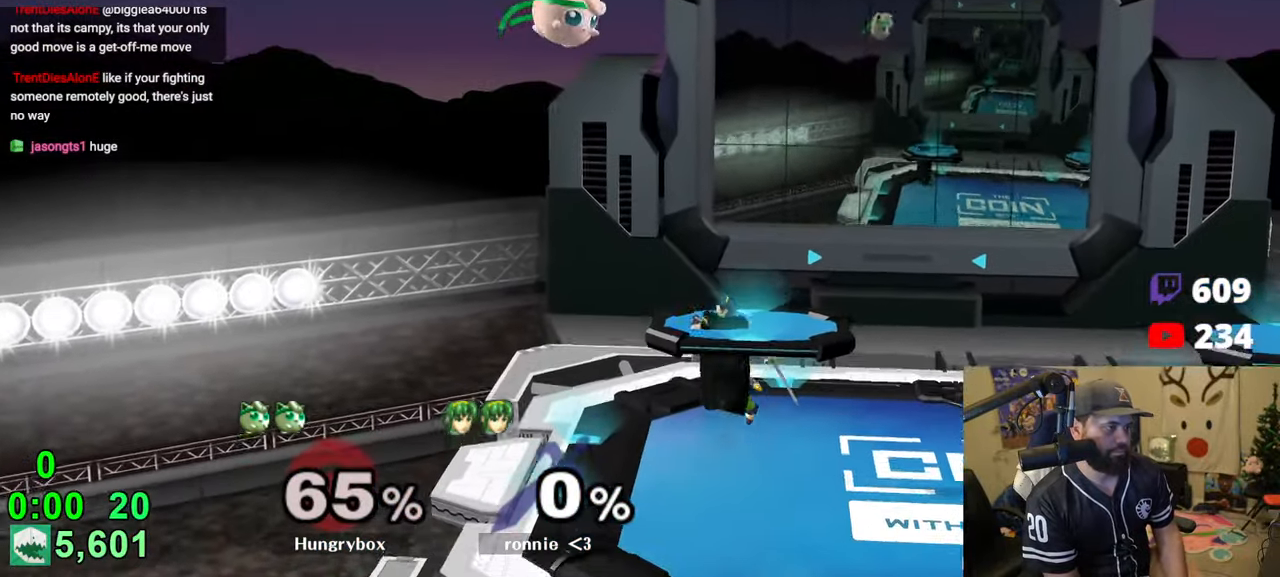
{"buttons": [], "left_stick": "left", "right_stick": "center", "events": [[83, "left_stick", "up-right"], [133, "right_stick", "left"], [183, "Z", "down"], [216, "left_stick", "right"], [266, "right_stick", "center"], [416, "Z", "up"], [466, "left_stick", "left"]]}
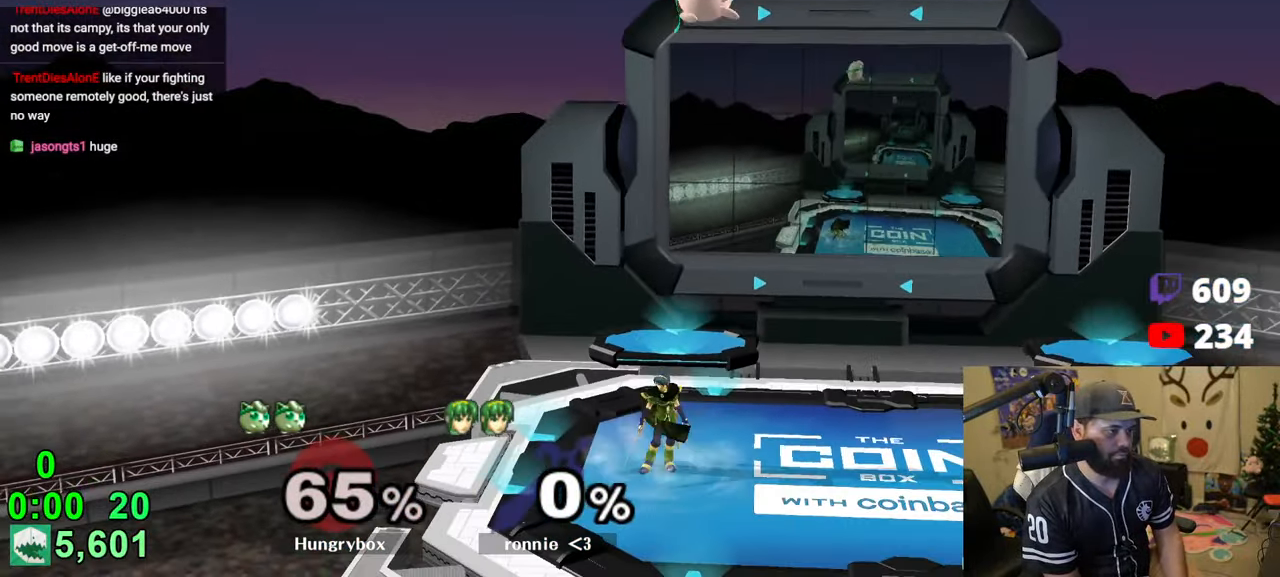
{"buttons": ["Z"], "left_stick": "up-right", "right_stick": "left", "events": [[133, "left_stick", "down"], [216, "left_stick", "right"], [283, "left_stick", "left"], [400, "left_stick", "up-right"], [450, "right_stick", "left"], [483, "Z", "down"]]}
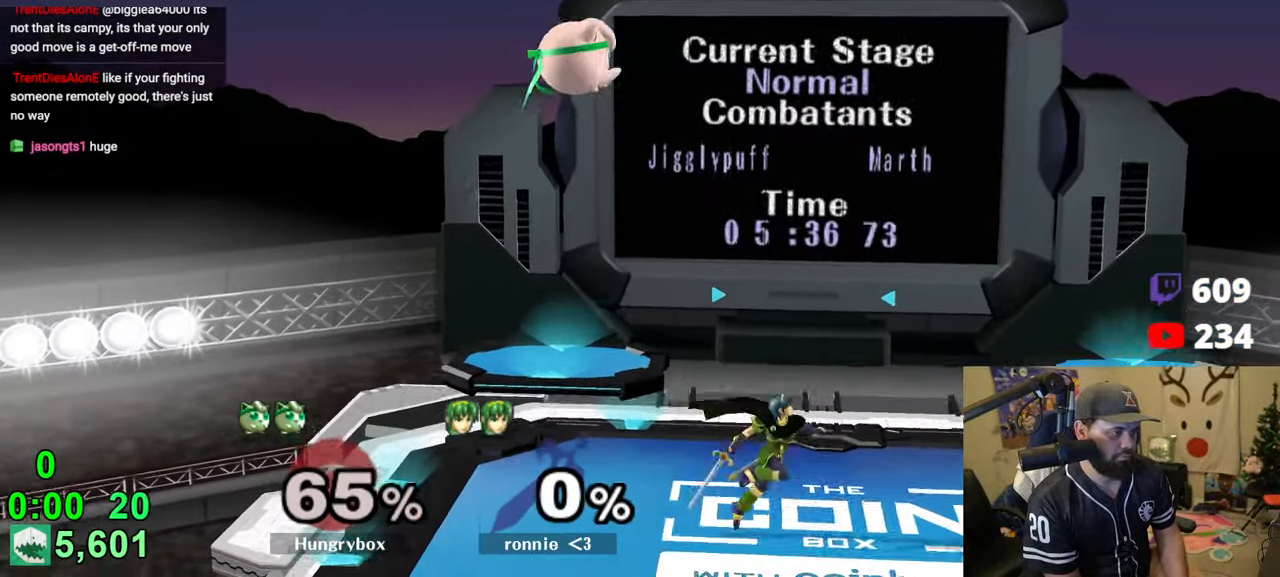
{"buttons": [], "left_stick": "right", "right_stick": "center", "events": [[16, "right_stick", "up-left"], [50, "left_stick", "right"], [133, "right_stick", "left"], [300, "Z", "up"], [316, "right_stick", "center"]]}
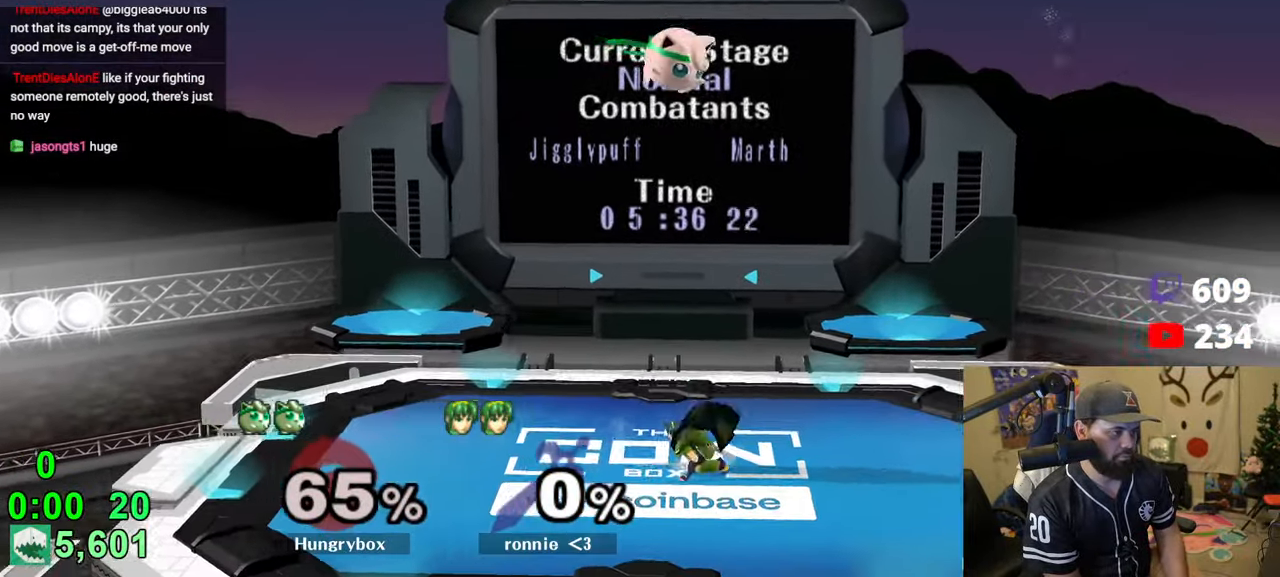
{"buttons": [], "left_stick": "left", "right_stick": "center", "events": [[50, "left_stick", "up-right"], [133, "right_stick", "left"], [150, "Z", "down"], [216, "left_stick", "left"], [333, "Z", "up"], [383, "left_stick", "down-left"], [383, "right_stick", "center"], [483, "left_stick", "left"]]}
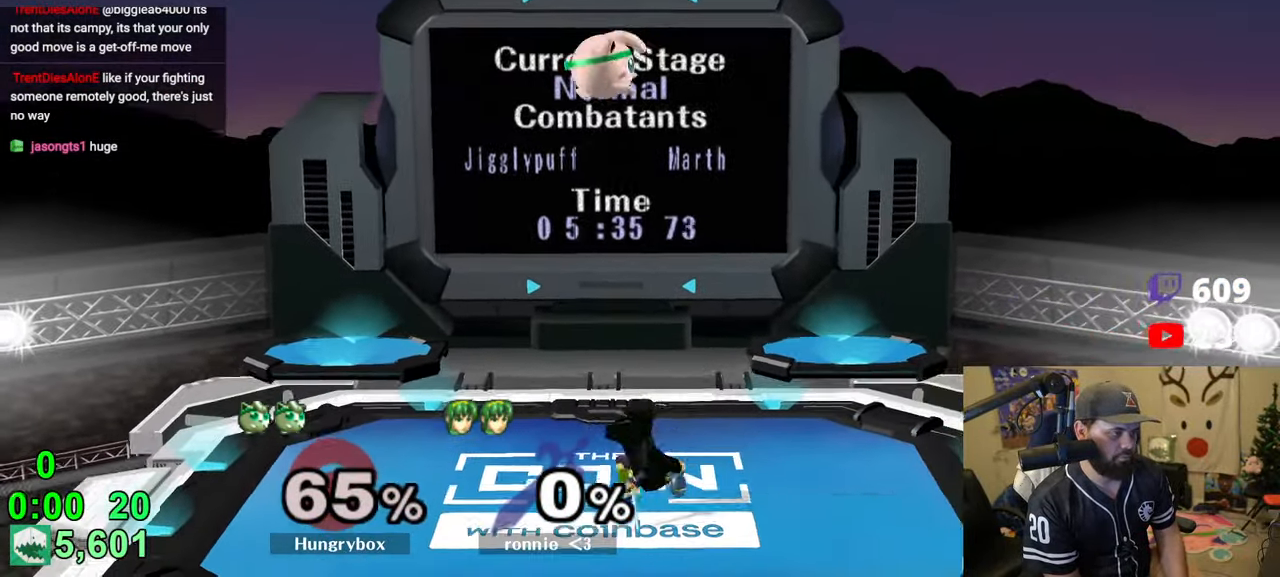
{"buttons": ["R1"], "left_stick": "right", "right_stick": "center", "events": [[450, "left_stick", "right"], [500, "R1", "down"]]}
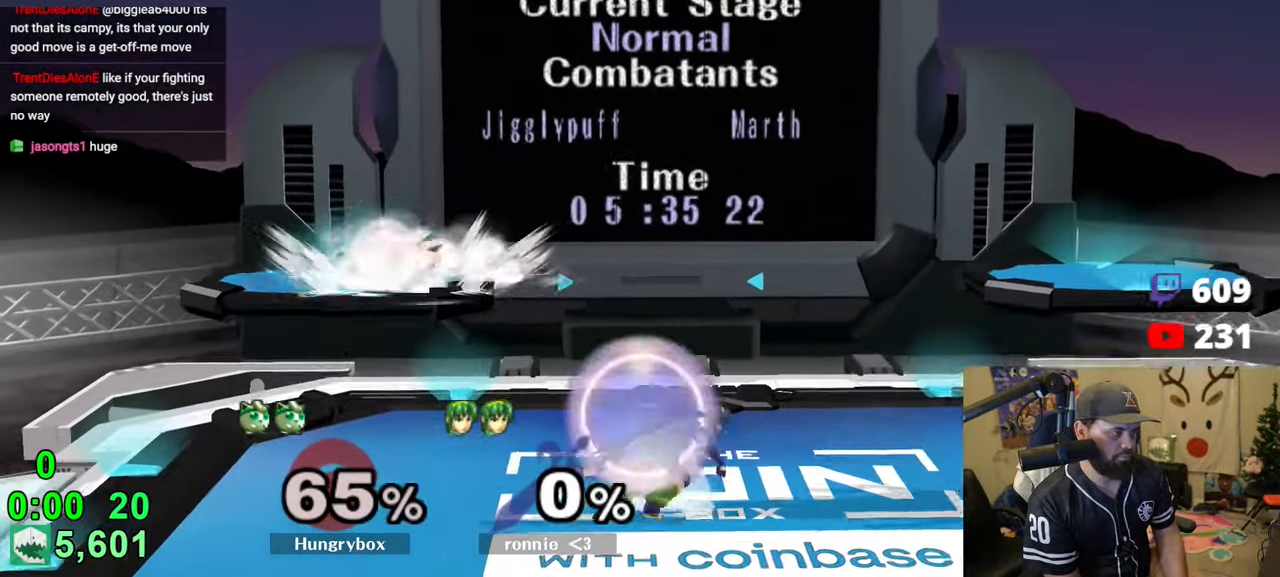
{"buttons": ["R1"], "left_stick": "right", "right_stick": "center", "events": []}
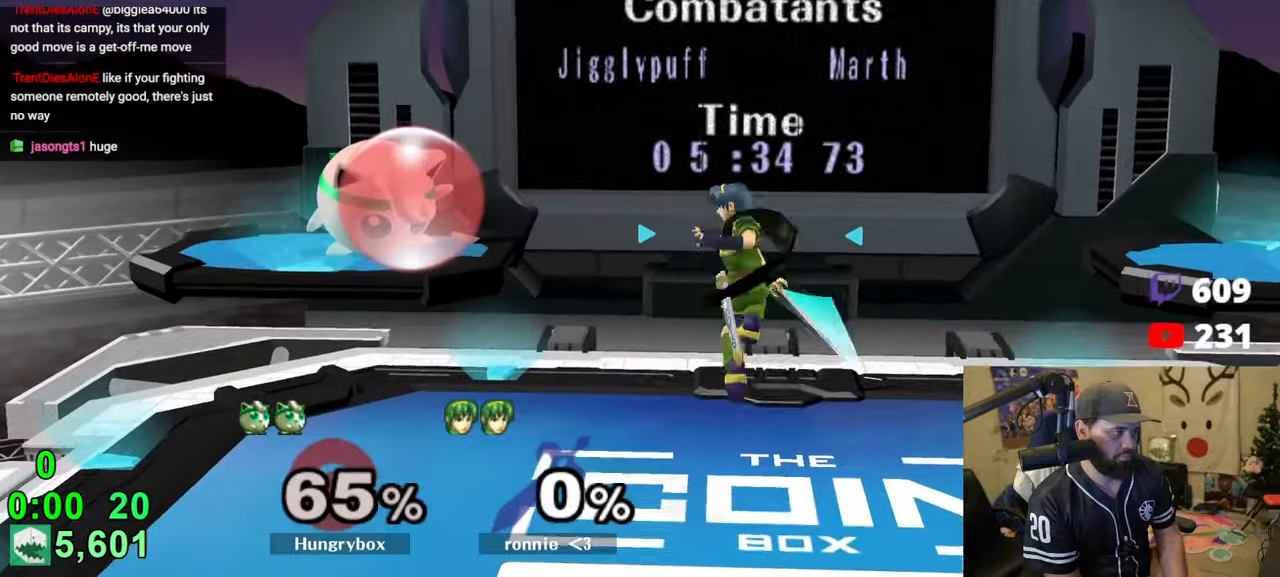
{"buttons": [], "left_stick": "up", "right_stick": "center", "events": [[166, "left_stick", "up"], [183, "R1", "up"], [216, "left_stick", "down-left"], [266, "R1", "down"], [350, "R1", "up"], [350, "left_stick", "center"], [400, "left_stick", "left"], [466, "left_stick", "up"]]}